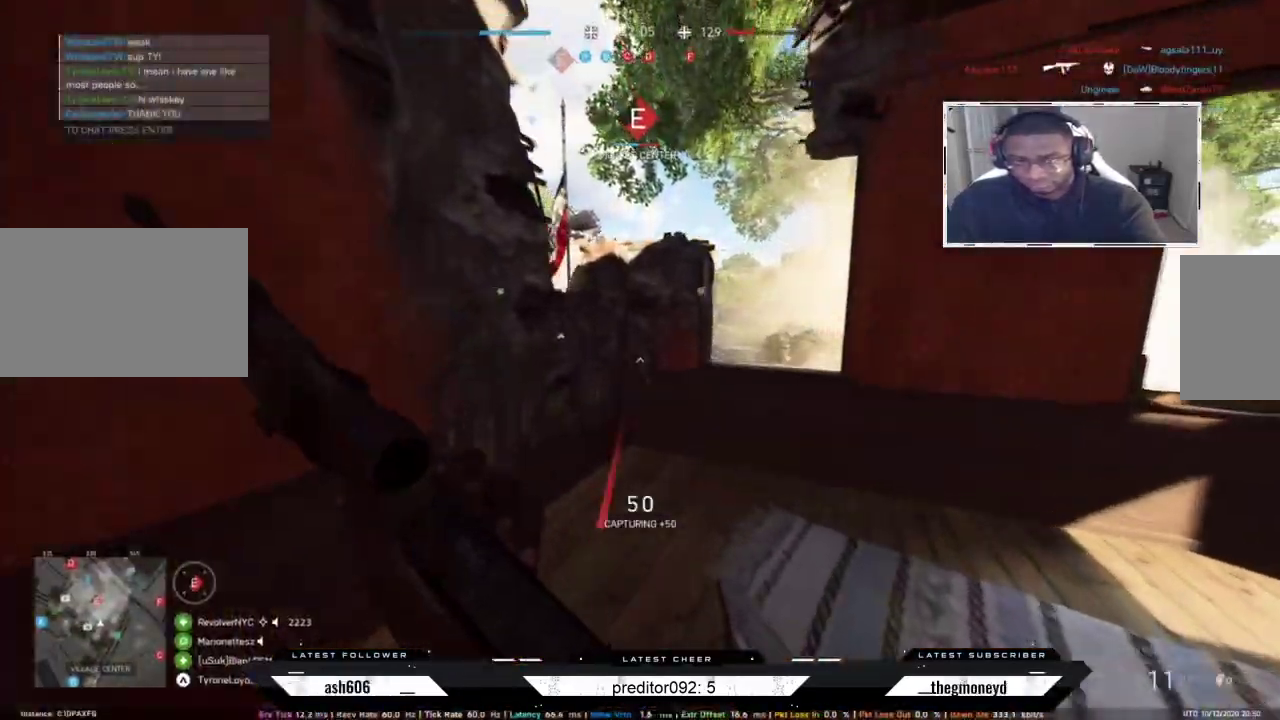
Gameplay with keyboard and mouse; each line is a JSON object with the keys and mouse buttons held at the frame after it. "events" lists presses ("down") and releases ("up") of "a", "ctrl", "d", "e", "f", "q", "r", "s", "shift", "space", "tab", "w", "mouse_left", "mouse_wheel", "mouse_right", "mouse_mb4" and "mouse_mb5" between this image and that frame as [ms after this image, input, new state], when the widget could be followed in between. "mouse_left", "mouse_wheel", "mouse_right", "mouse_mb4", "mouse_mb5" = the "left", "wheel", "right", "mb4", "mb5" buttons of the "mouse" list. No other keys are recorded. "wheel" means that the mouse wheel is clicked or scrolled. Not read: mouse_move.
{"keys": ["shift", "w"], "mouse": [], "events": [[84, "d", "up"], [201, "d", "down"], [351, "d", "up"], [351, "space", "down"], [451, "space", "up"]]}
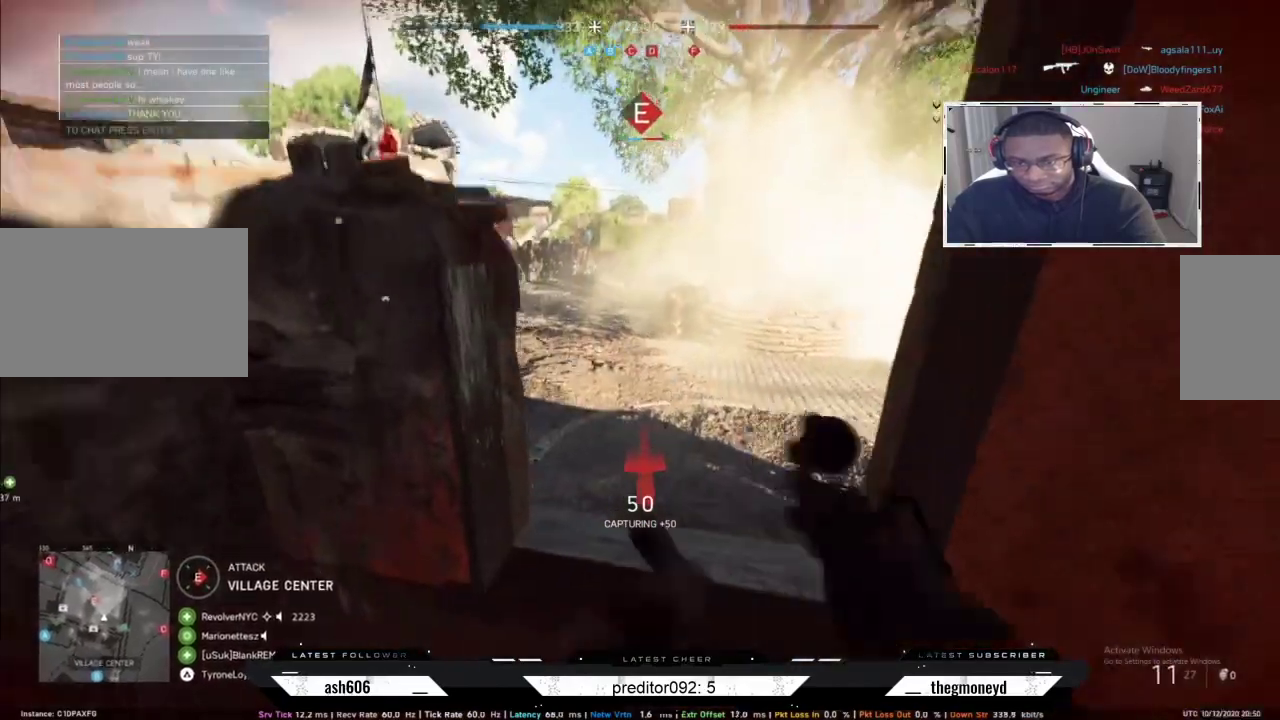
{"keys": ["shift", "w"], "mouse": [], "events": []}
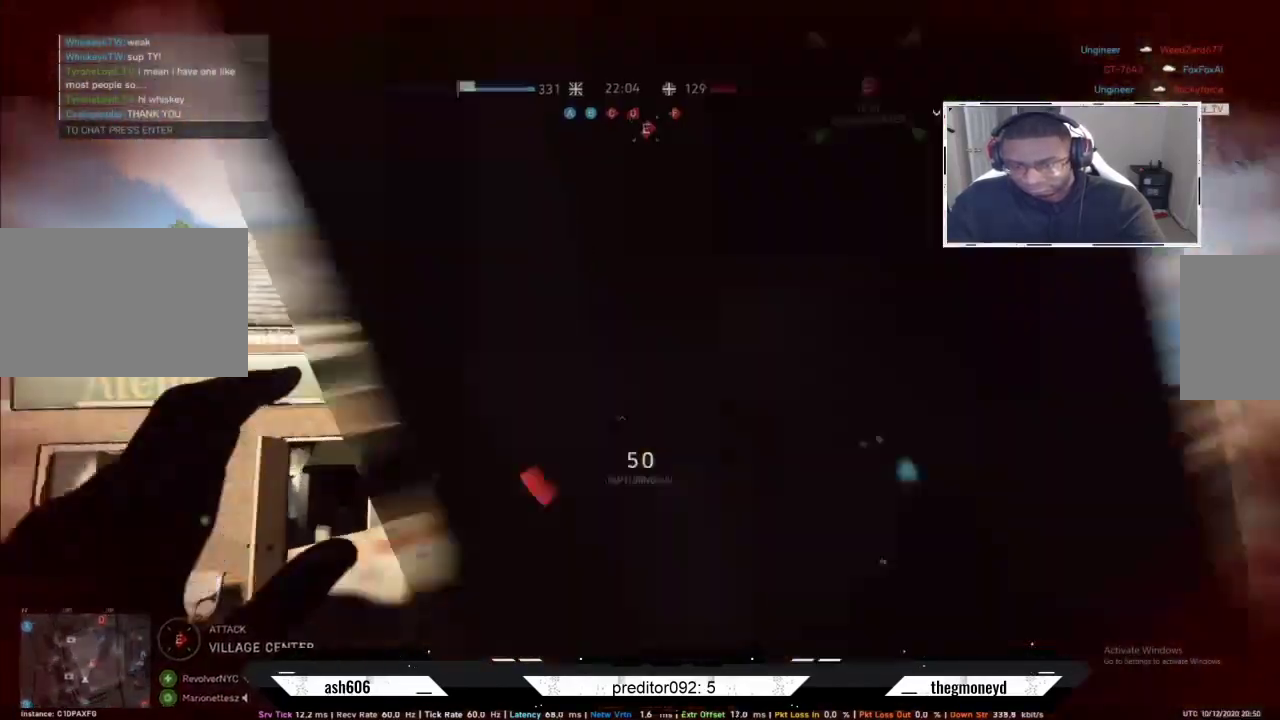
{"keys": ["tab"], "mouse": ["left"], "events": [[167, "mouse_left", "down"], [201, "shift", "up"], [234, "mouse_left", "up"], [251, "w", "up"], [317, "mouse_left", "down"], [401, "mouse_left", "up"], [451, "tab", "down"], [467, "mouse_left", "down"]]}
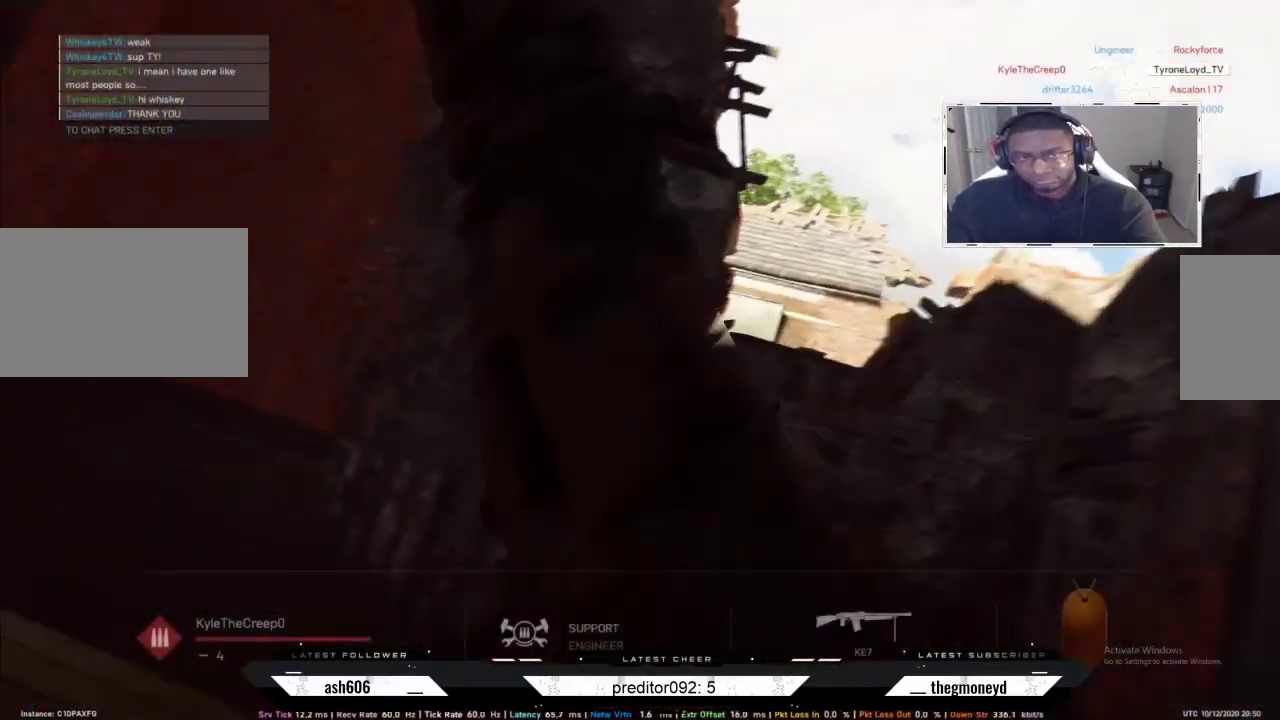
{"keys": [], "mouse": [], "events": [[33, "mouse_left", "up"], [117, "mouse_left", "down"], [183, "mouse_left", "up"], [250, "mouse_left", "down"], [300, "mouse_left", "up"], [484, "tab", "up"]]}